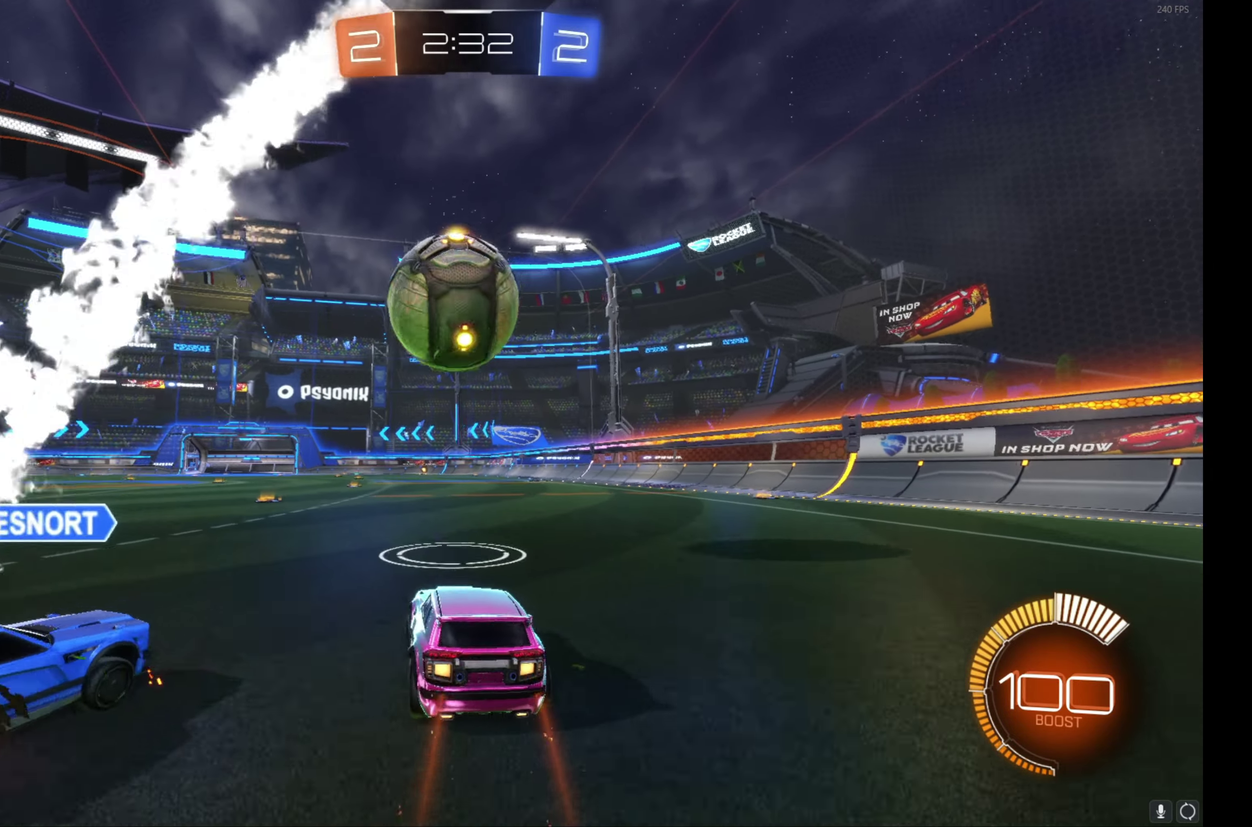
Gameplay with a controller (Xbox layout); each line is a JSON object with the inputs held at the frame after it. "events" lists button and stick changes between this image and that frame as [ms after this image, input, new state], when the widget could be followed in between. Not read: R3 right_stick.
{"buttons": ["R2"], "left_stick": "left"}
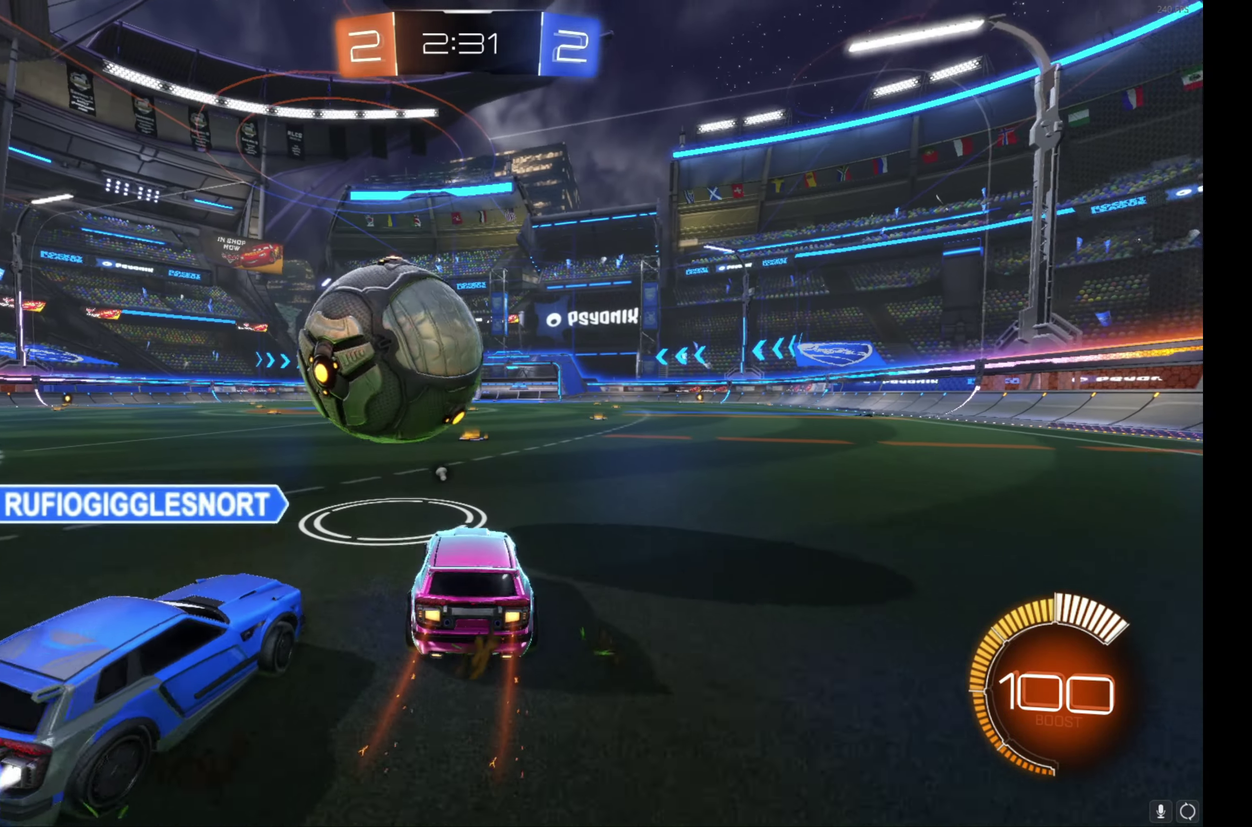
{"buttons": ["B", "R2"], "left_stick": "center"}
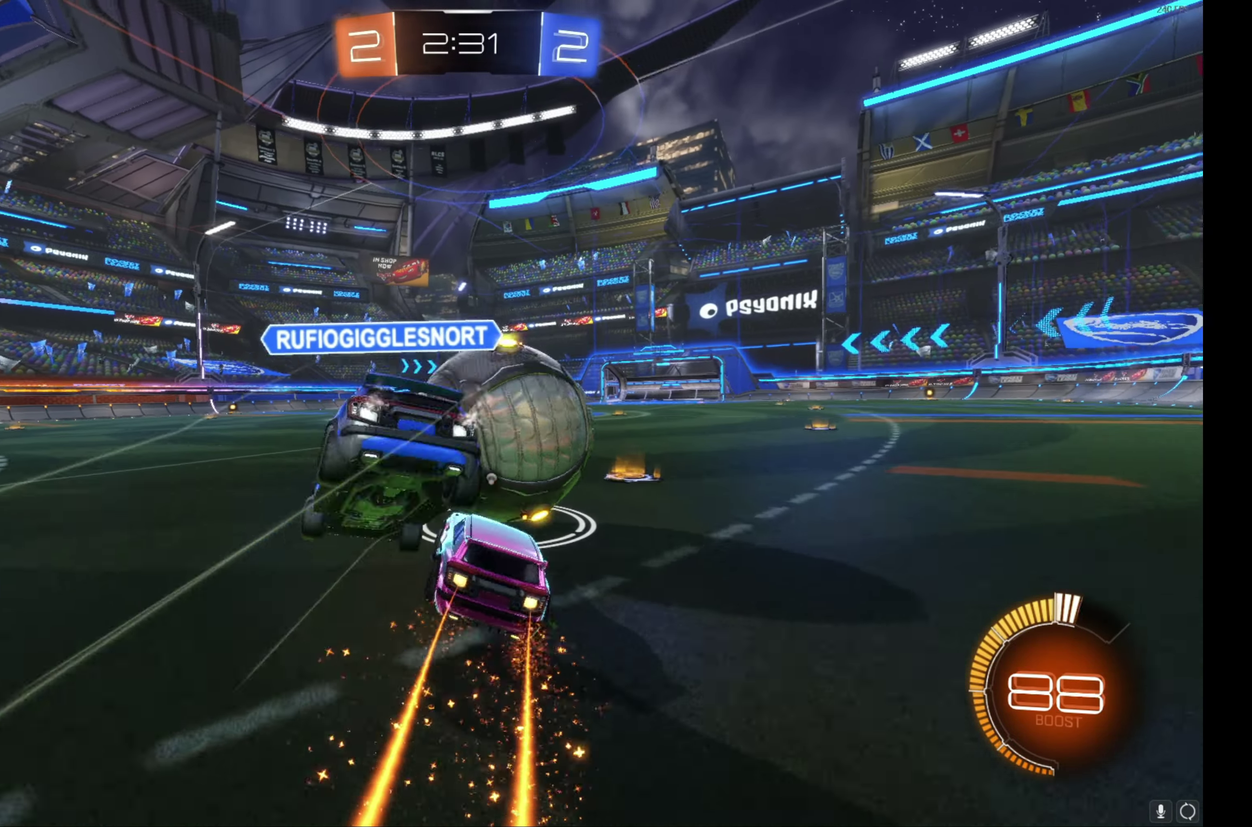
{"buttons": ["R2"], "left_stick": "left", "events": [[17, "left_stick", "left"], [83, "left_stick", "center"], [433, "B", "up"], [483, "left_stick", "left"]]}
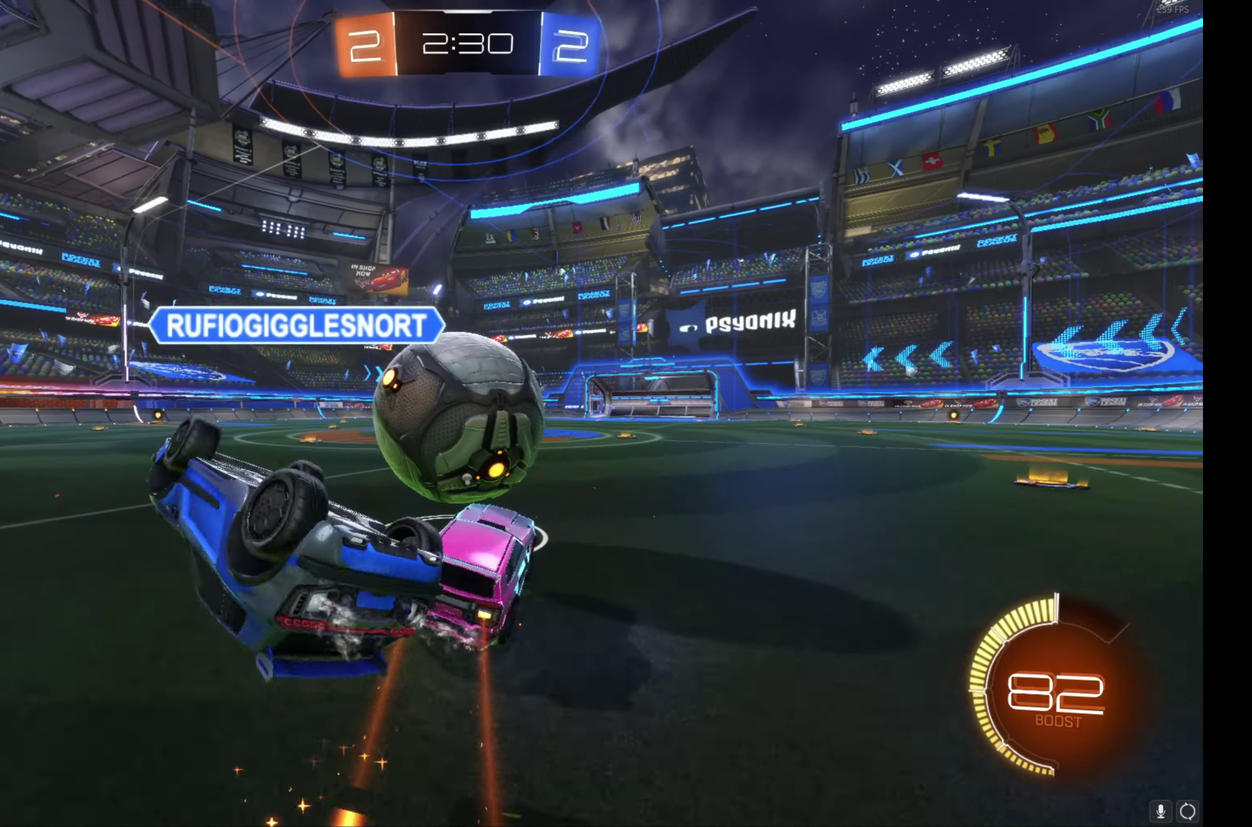
{"buttons": ["R2"], "left_stick": "center", "events": [[117, "left_stick", "up-left"], [183, "left_stick", "left"], [450, "left_stick", "center"]]}
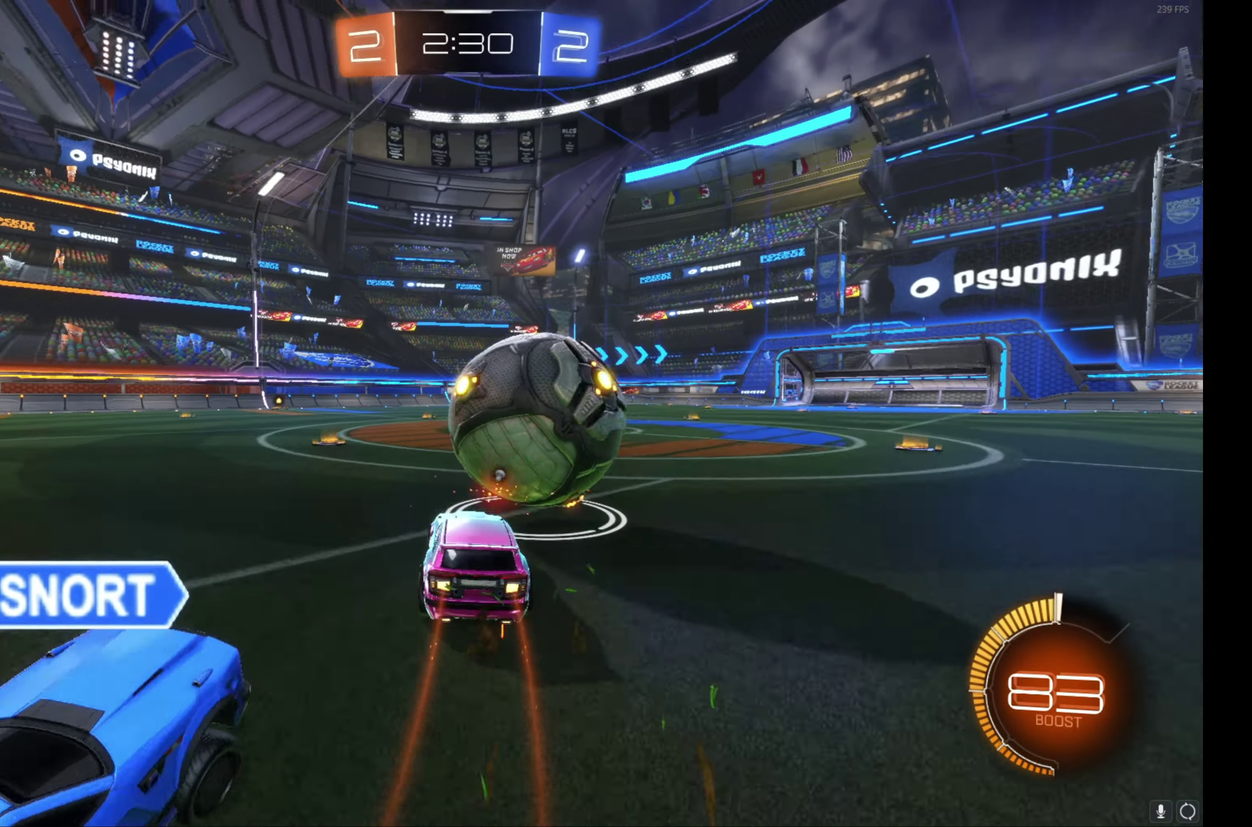
{"buttons": ["B", "R2"], "left_stick": "center", "events": [[17, "left_stick", "right"], [117, "left_stick", "center"], [133, "B", "down"]]}
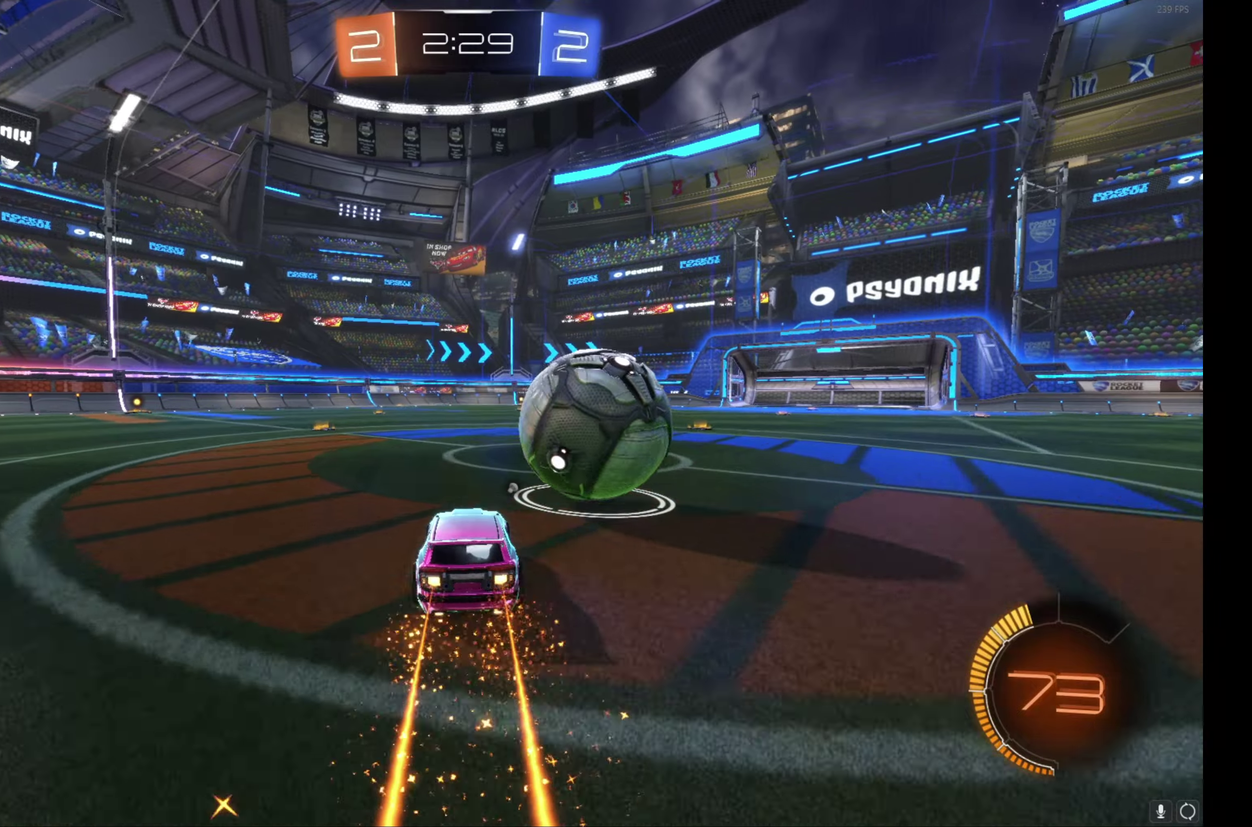
{"buttons": ["B", "R2"], "left_stick": "center", "events": [[134, "left_stick", "right"], [467, "left_stick", "center"]]}
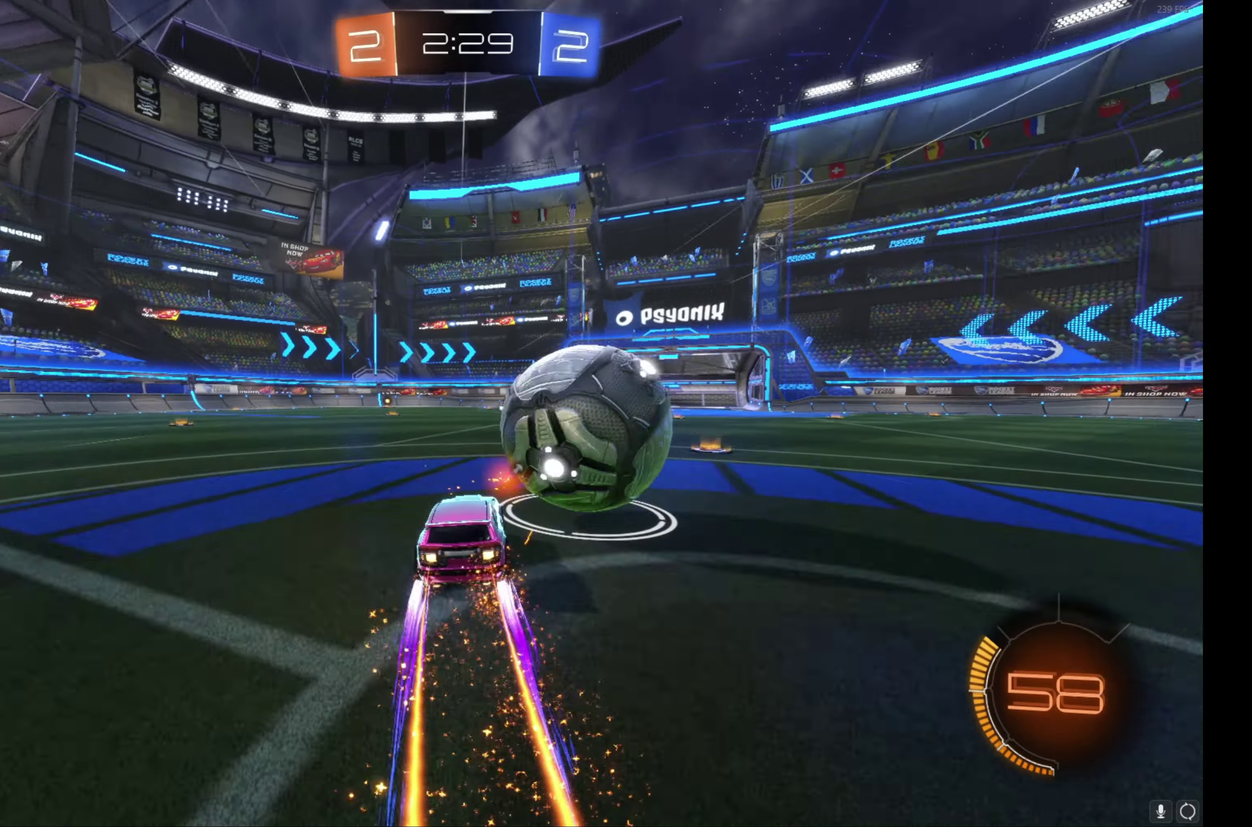
{"buttons": ["B", "R2"], "left_stick": "center", "events": []}
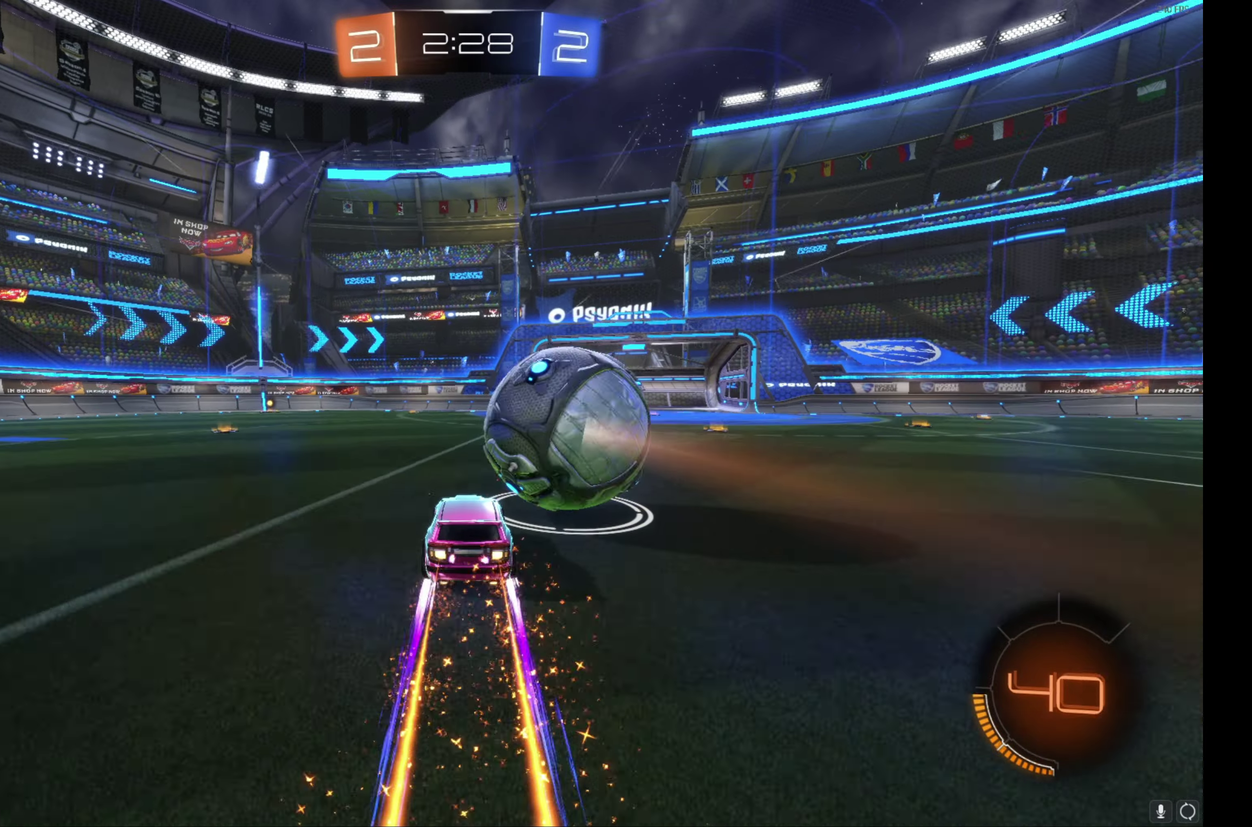
{"buttons": ["A", "B", "L1", "R2"], "left_stick": "right", "events": [[267, "left_stick", "right"], [417, "A", "down"], [467, "L1", "down"]]}
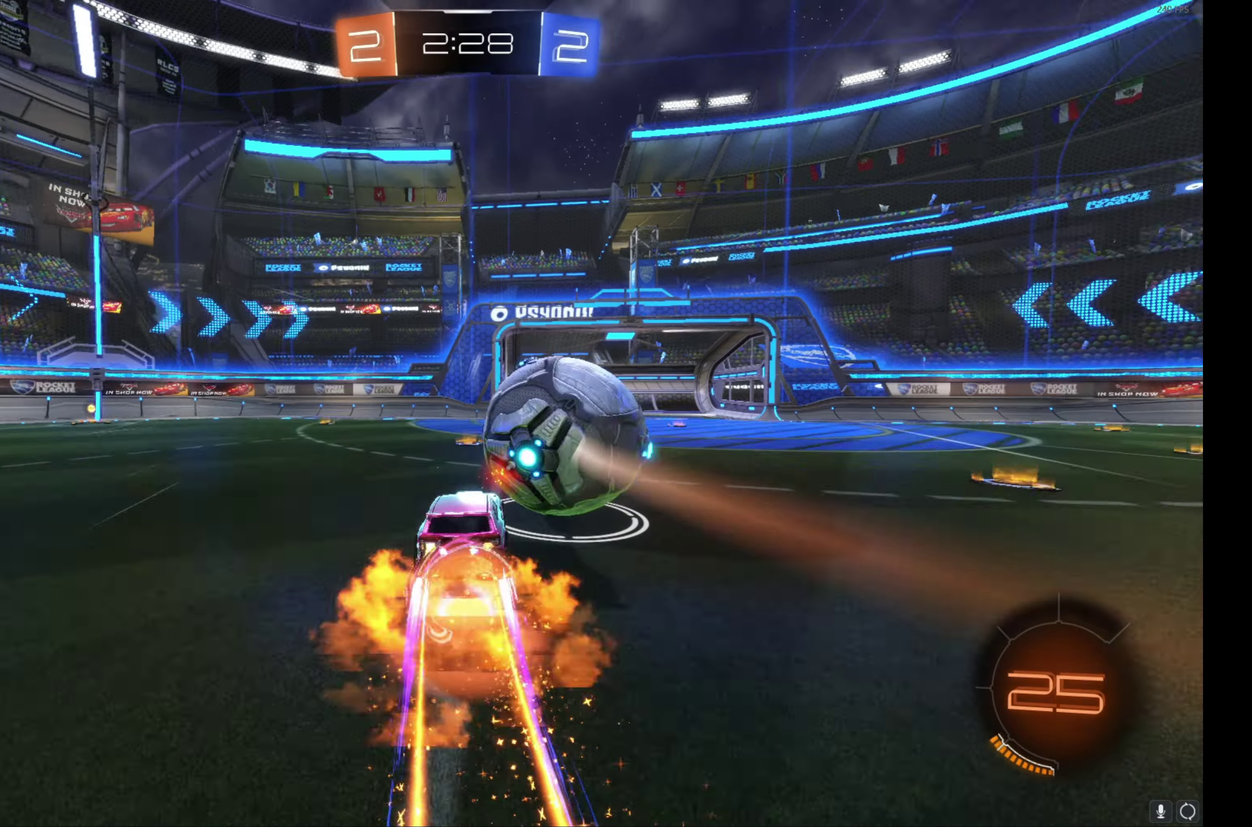
{"buttons": ["L1", "R2"], "left_stick": "right", "events": [[84, "left_stick", "up-right"], [284, "A", "up"], [317, "B", "up"], [500, "left_stick", "right"]]}
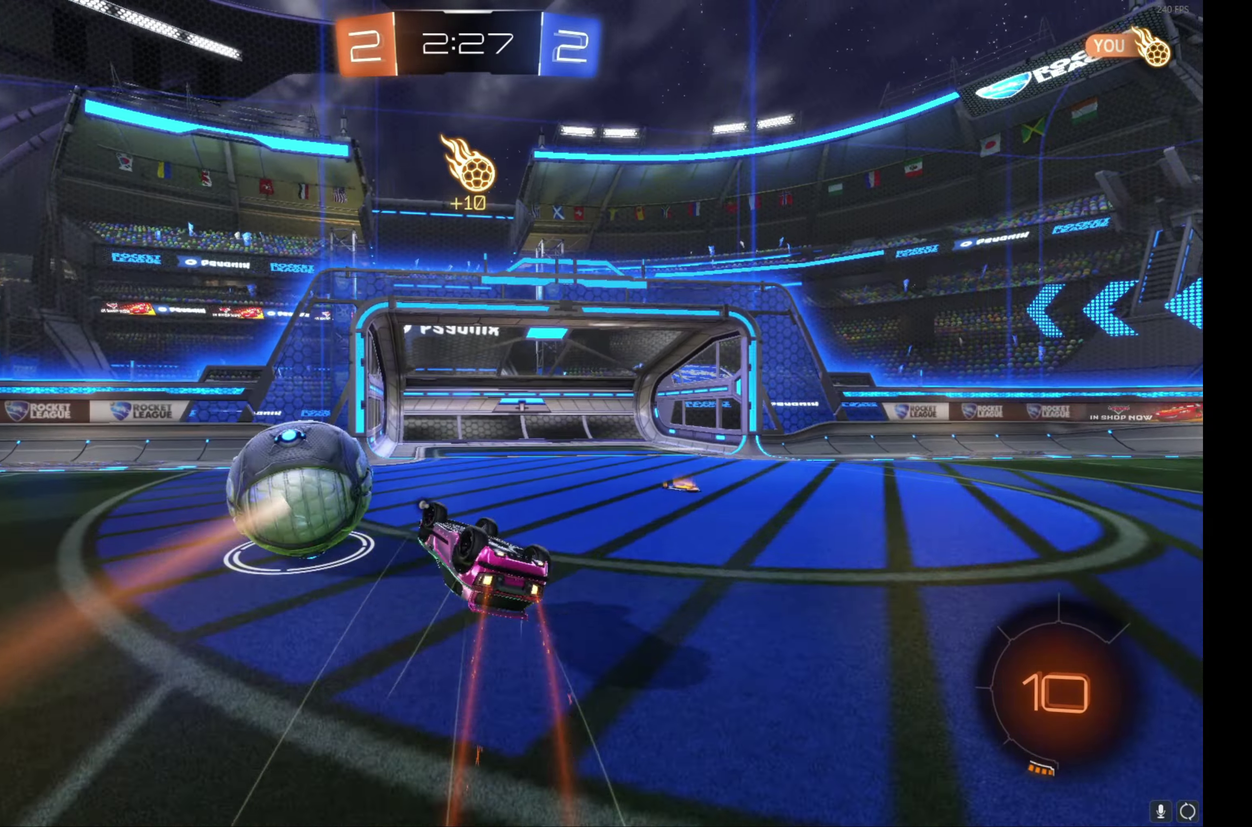
{"buttons": ["R2"], "left_stick": "center", "events": [[84, "Y", "down"], [84, "left_stick", "down-right"], [184, "Y", "up"], [300, "L1", "up"], [334, "left_stick", "center"]]}
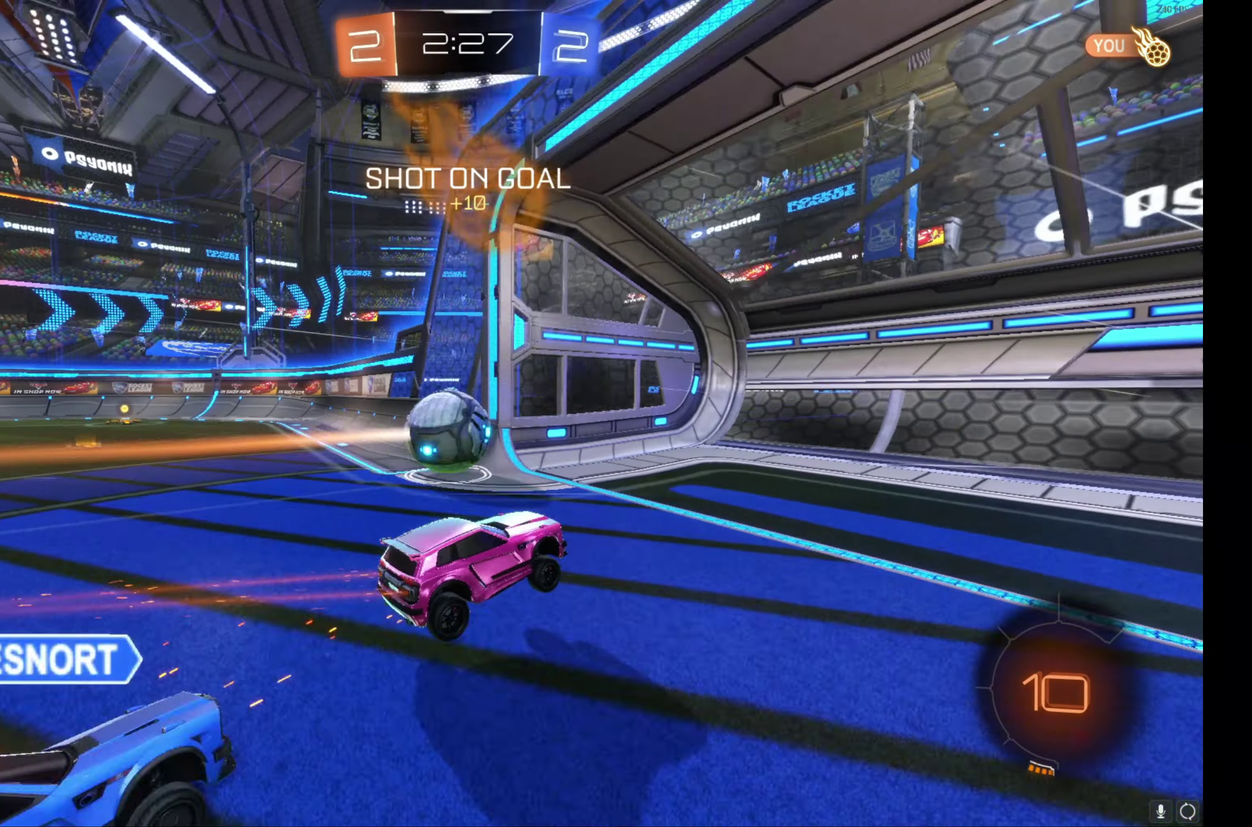
{"buttons": ["R2"], "left_stick": "center", "events": []}
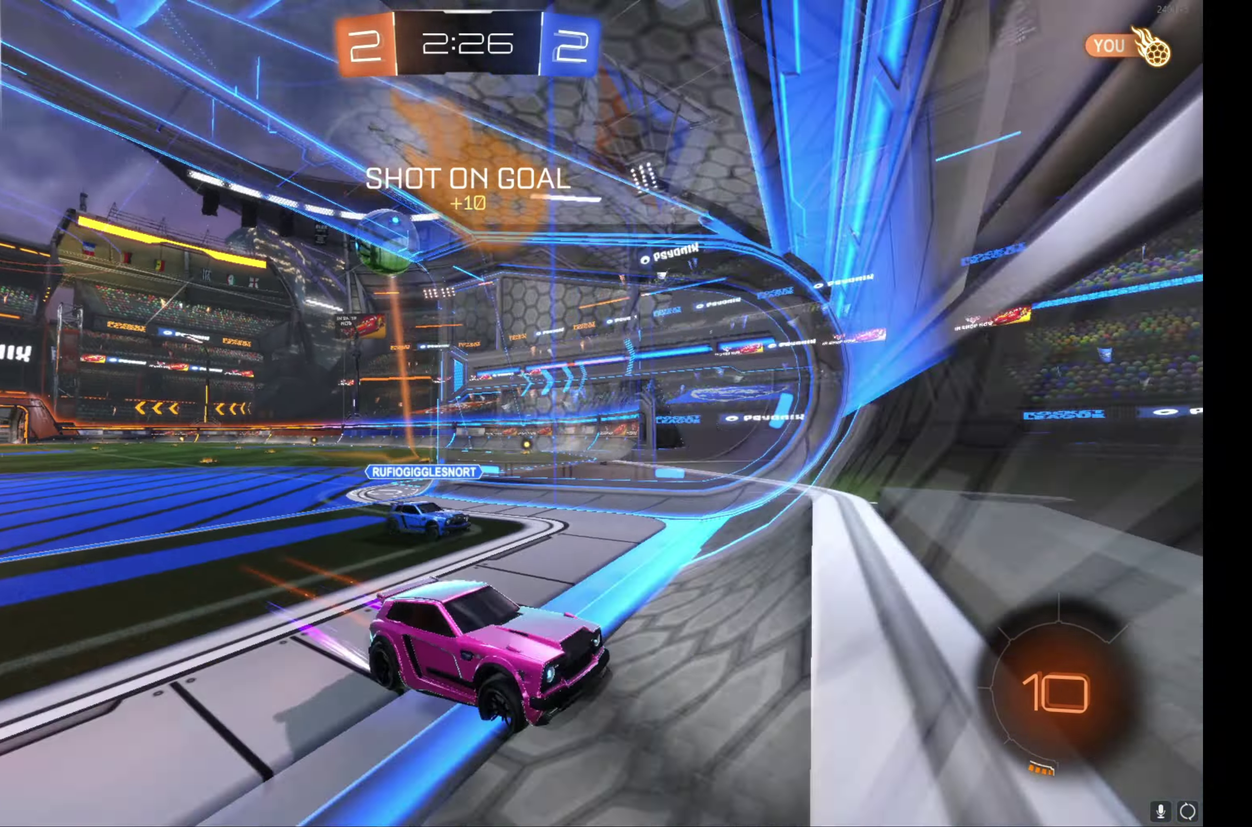
{"buttons": ["A", "R2"], "left_stick": "center", "events": [[234, "left_stick", "left"], [467, "A", "down"], [467, "left_stick", "center"]]}
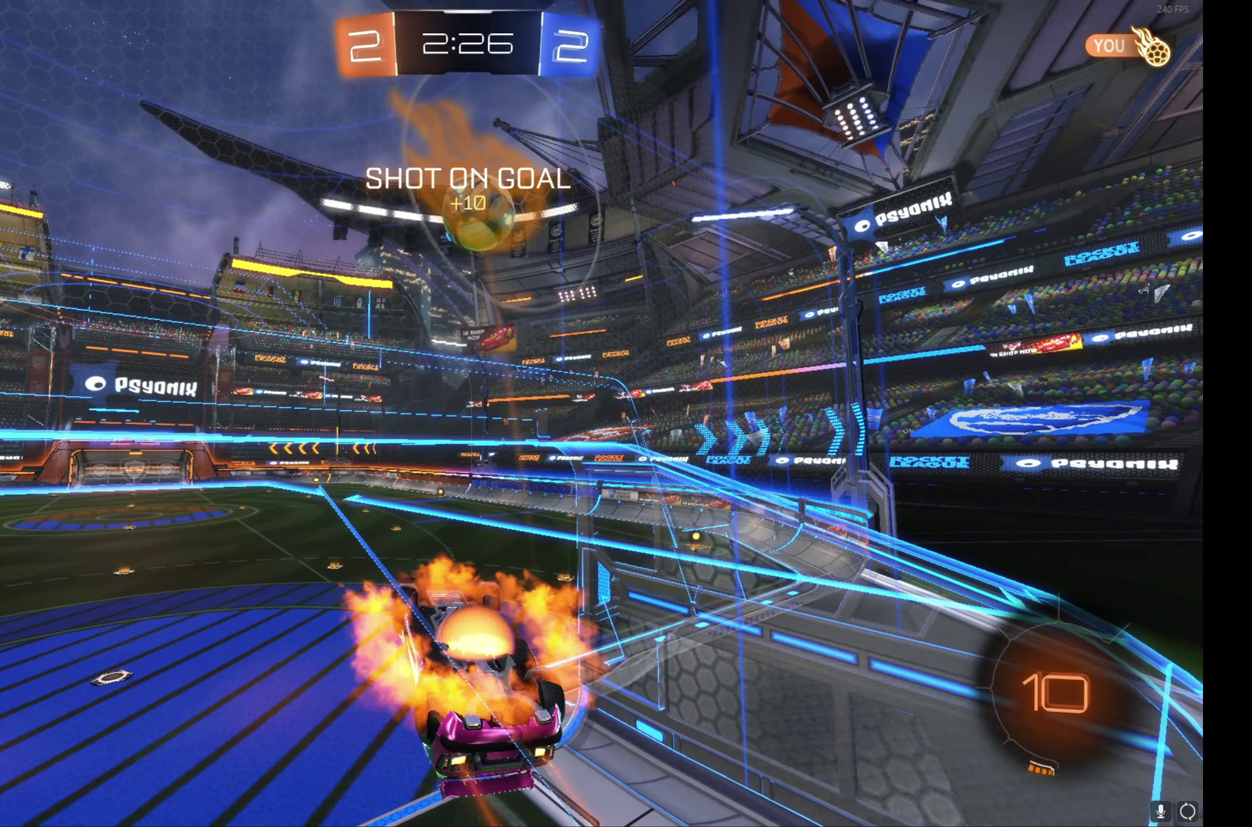
{"buttons": ["L1", "R2"], "left_stick": "down-right", "events": [[17, "left_stick", "right"], [34, "L1", "down"], [134, "A", "up"], [184, "left_stick", "up-right"], [234, "left_stick", "right"], [284, "Y", "down"], [367, "Y", "up"], [367, "left_stick", "down-right"]]}
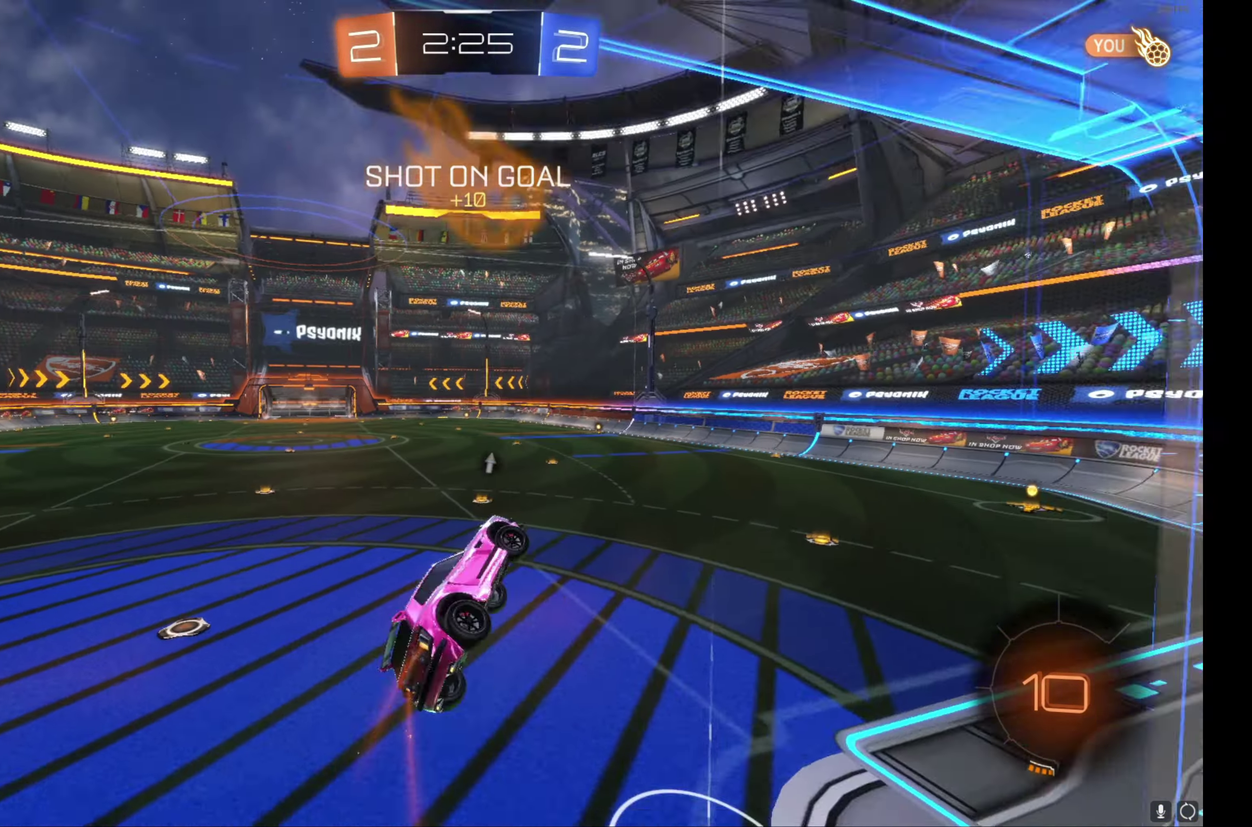
{"buttons": ["R2"], "left_stick": "center", "events": [[84, "L1", "up"], [84, "left_stick", "center"], [267, "left_stick", "up"], [384, "A", "down"], [500, "A", "up"], [500, "left_stick", "center"]]}
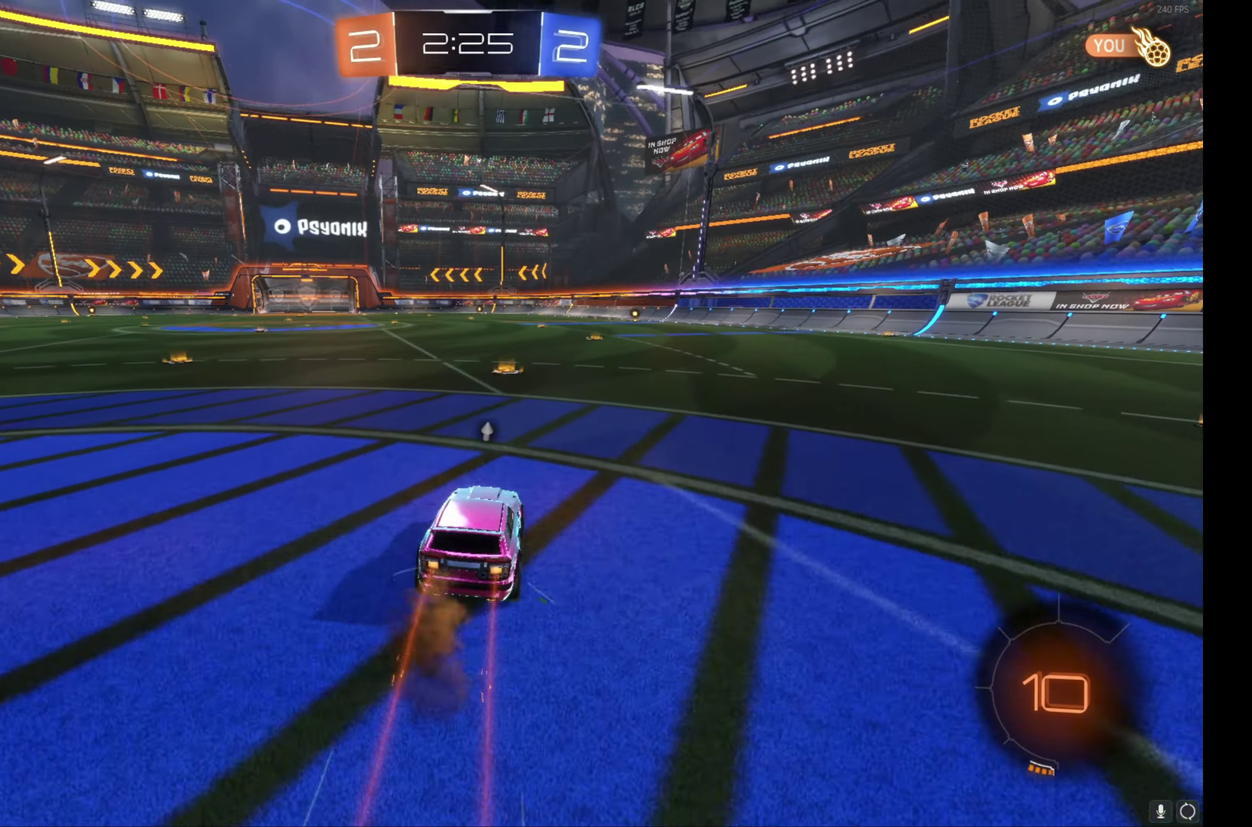
{"buttons": ["B", "L1", "R2"], "left_stick": "down", "events": [[150, "B", "down"], [184, "A", "down"], [184, "left_stick", "up-right"], [234, "L1", "down"], [267, "A", "up"], [350, "A", "down"], [367, "left_stick", "right"], [417, "left_stick", "down-right"], [467, "left_stick", "down"], [500, "A", "up"]]}
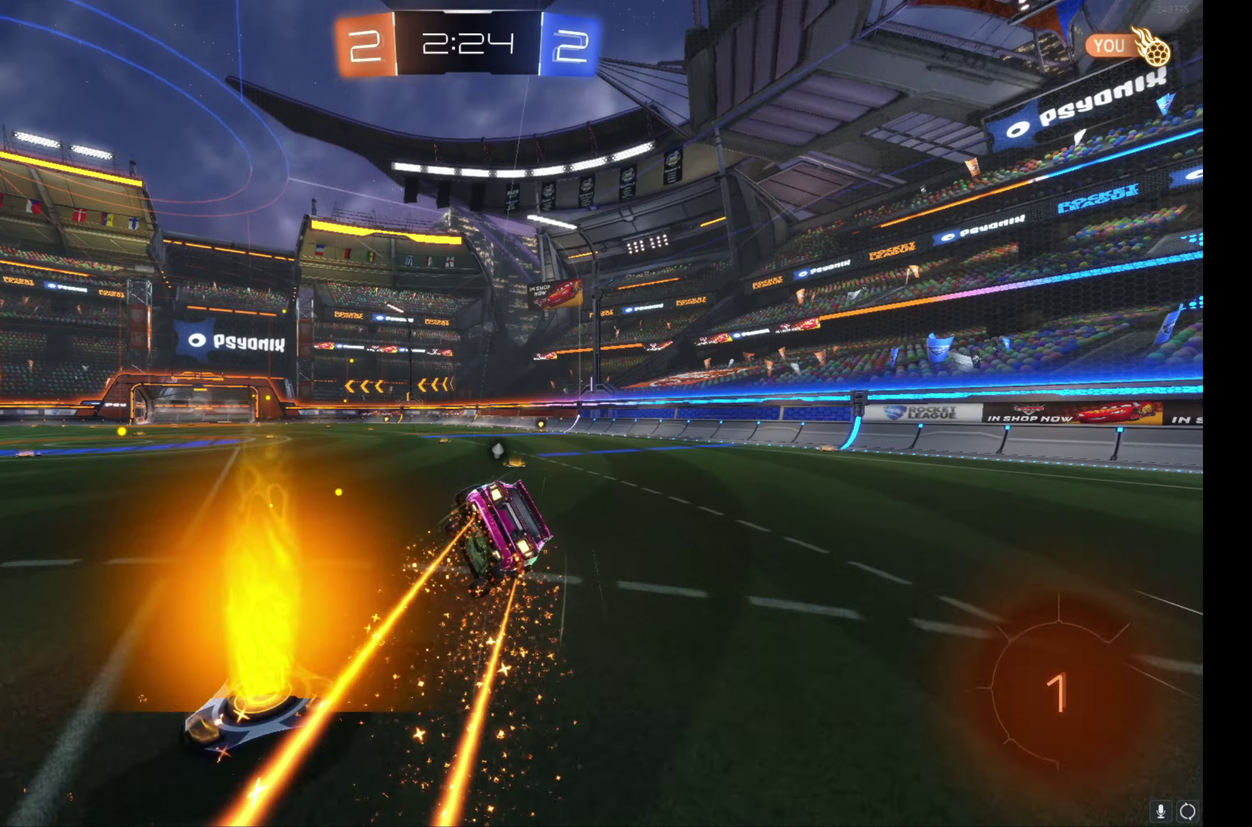
{"buttons": ["L1", "R2"], "left_stick": "right", "events": [[83, "B", "up"], [150, "left_stick", "down-right"], [216, "left_stick", "right"], [316, "left_stick", "down-right"], [500, "left_stick", "right"]]}
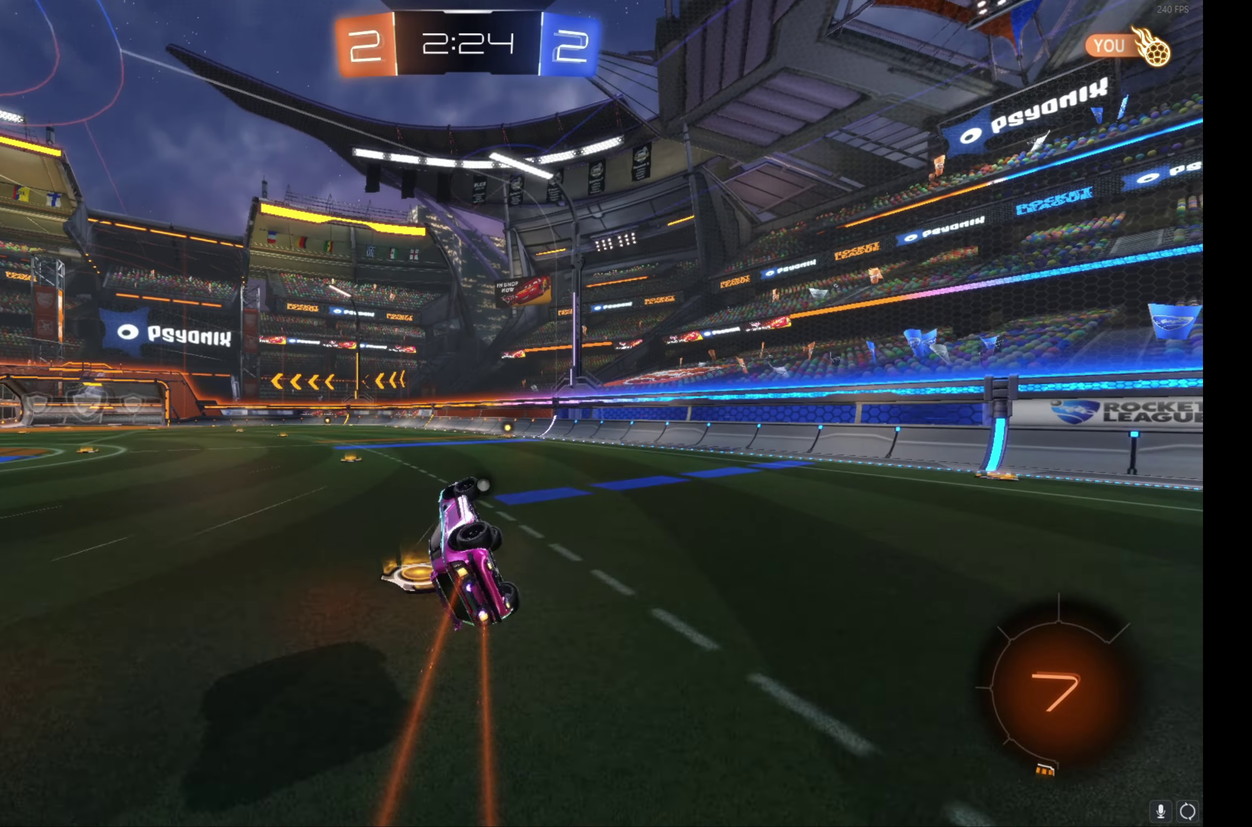
{"buttons": ["B", "R2"], "left_stick": "right", "events": [[50, "left_stick", "up-right"], [150, "L1", "up"], [150, "left_stick", "center"], [450, "B", "down"], [450, "left_stick", "right"]]}
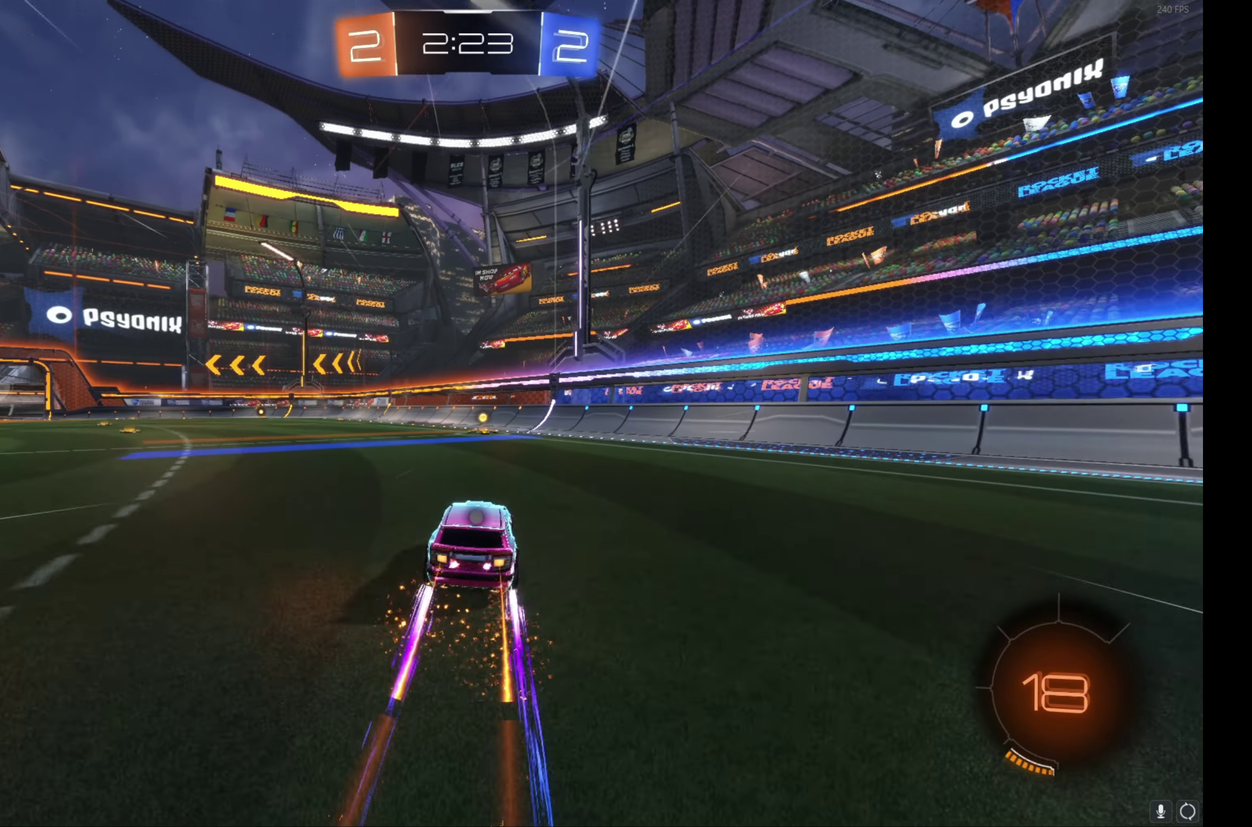
{"buttons": ["L1", "R2"], "left_stick": "left", "events": [[83, "left_stick", "center"], [100, "B", "up"], [266, "Y", "down"], [266, "left_stick", "left"], [400, "L1", "down"], [400, "Y", "up"]]}
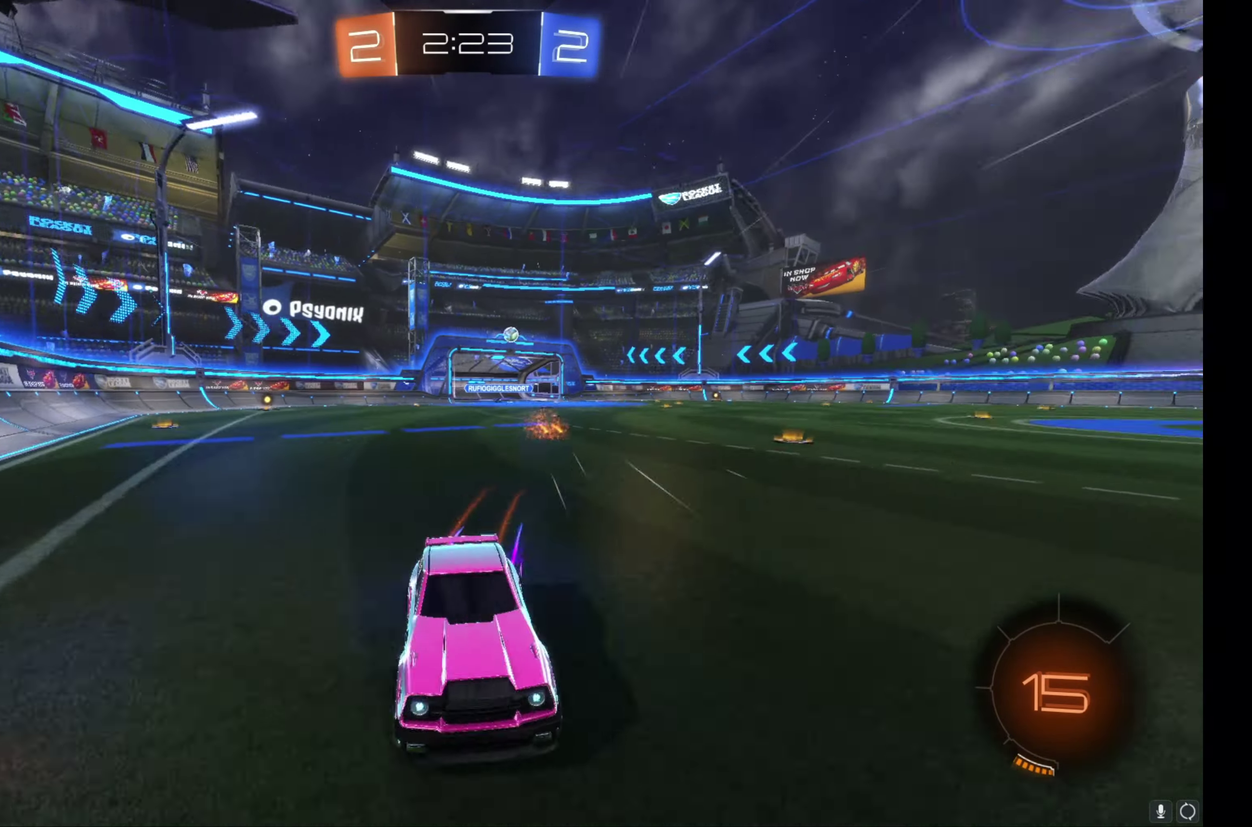
{"buttons": ["R2"], "left_stick": "left", "events": [[100, "L1", "up"]]}
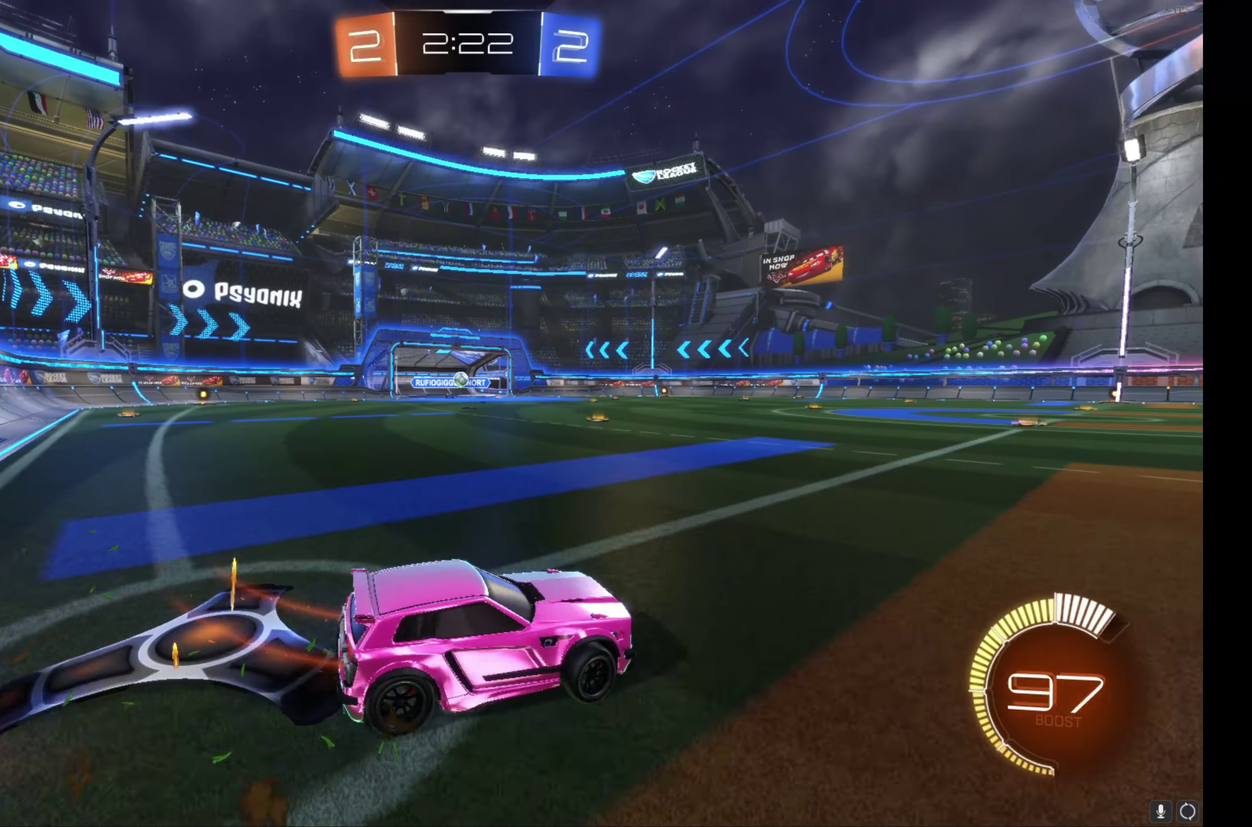
{"buttons": ["B", "R2"], "left_stick": "center", "events": [[50, "B", "down"], [66, "left_stick", "up-left"], [116, "left_stick", "center"]]}
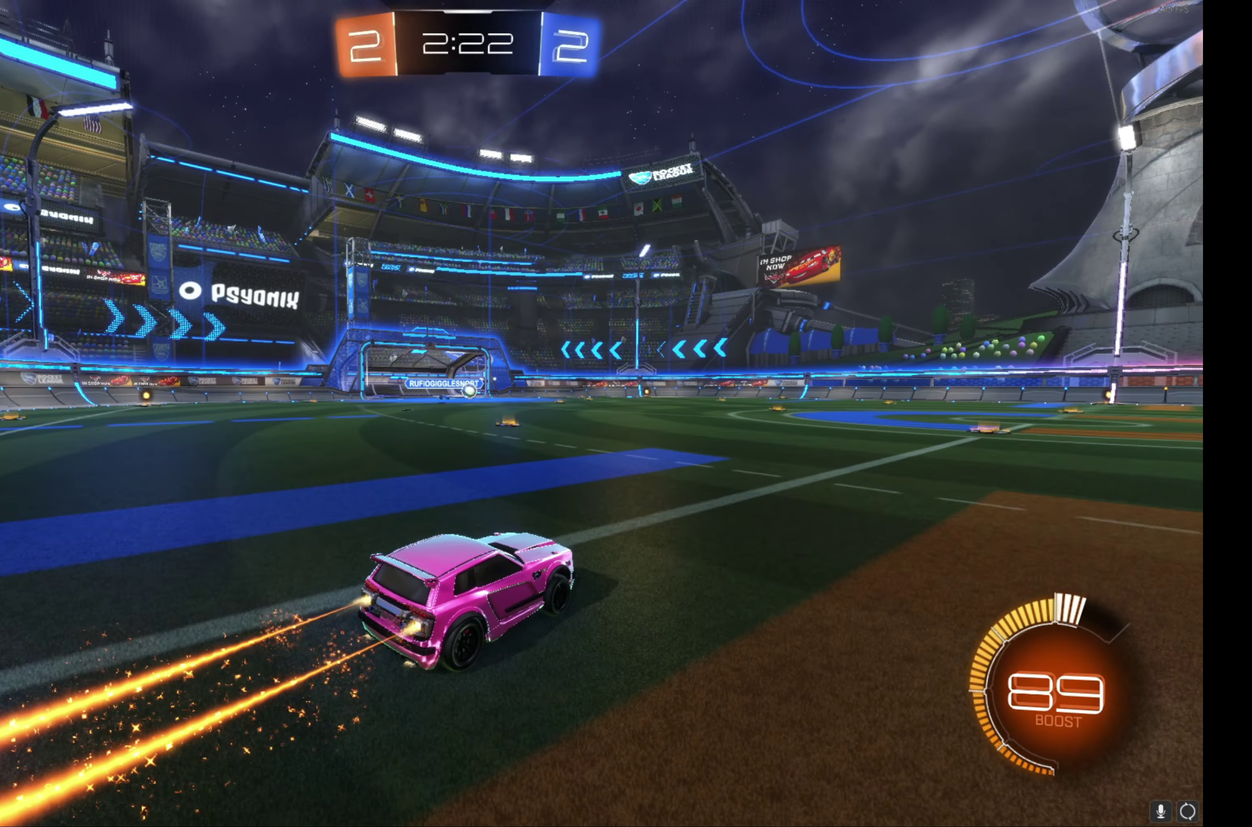
{"buttons": ["L1", "R2"], "left_stick": "down-right", "events": [[16, "A", "down"], [50, "L1", "down"], [50, "left_stick", "up-right"], [100, "A", "up"], [183, "A", "down"], [200, "left_stick", "right"], [283, "left_stick", "down"], [383, "A", "up"], [466, "left_stick", "down-right"], [483, "B", "up"]]}
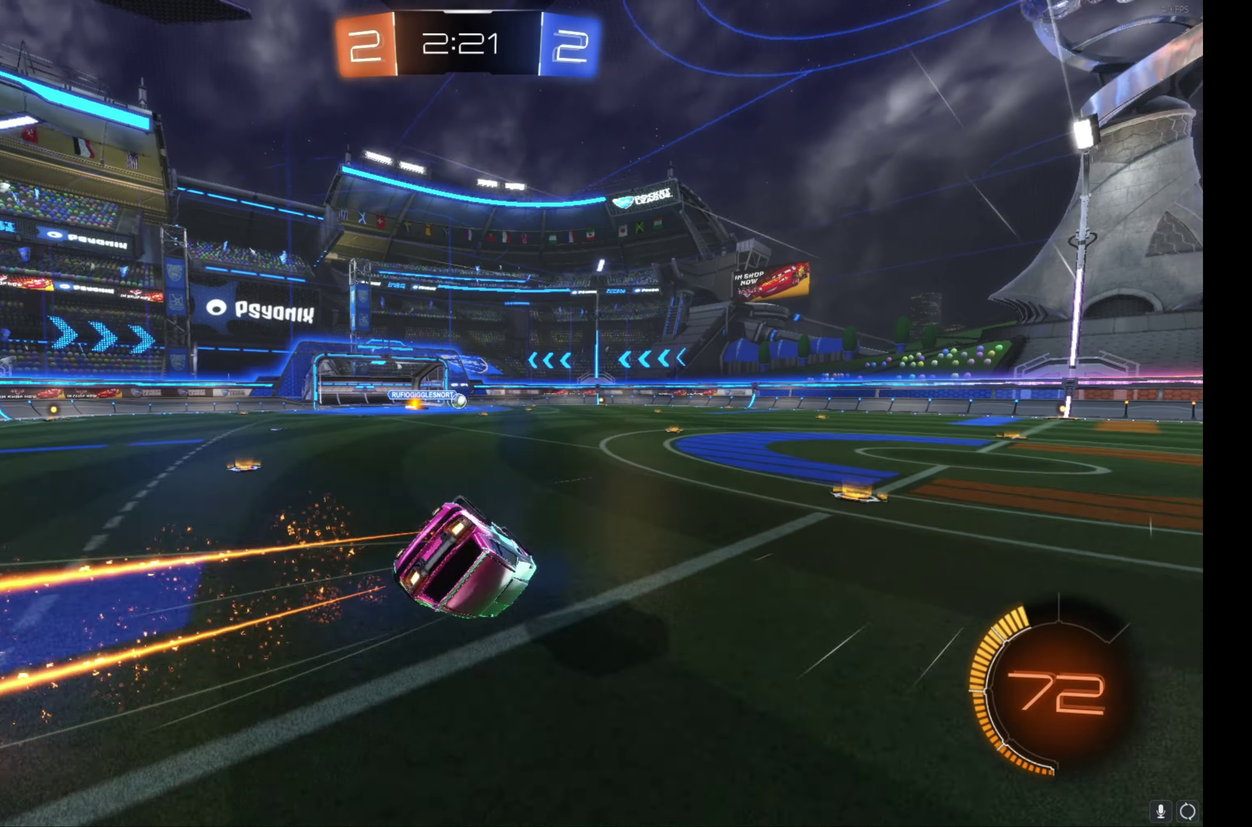
{"buttons": ["R2"], "left_stick": "center", "events": [[50, "left_stick", "right"], [116, "left_stick", "down-right"], [483, "L1", "up"], [483, "left_stick", "center"]]}
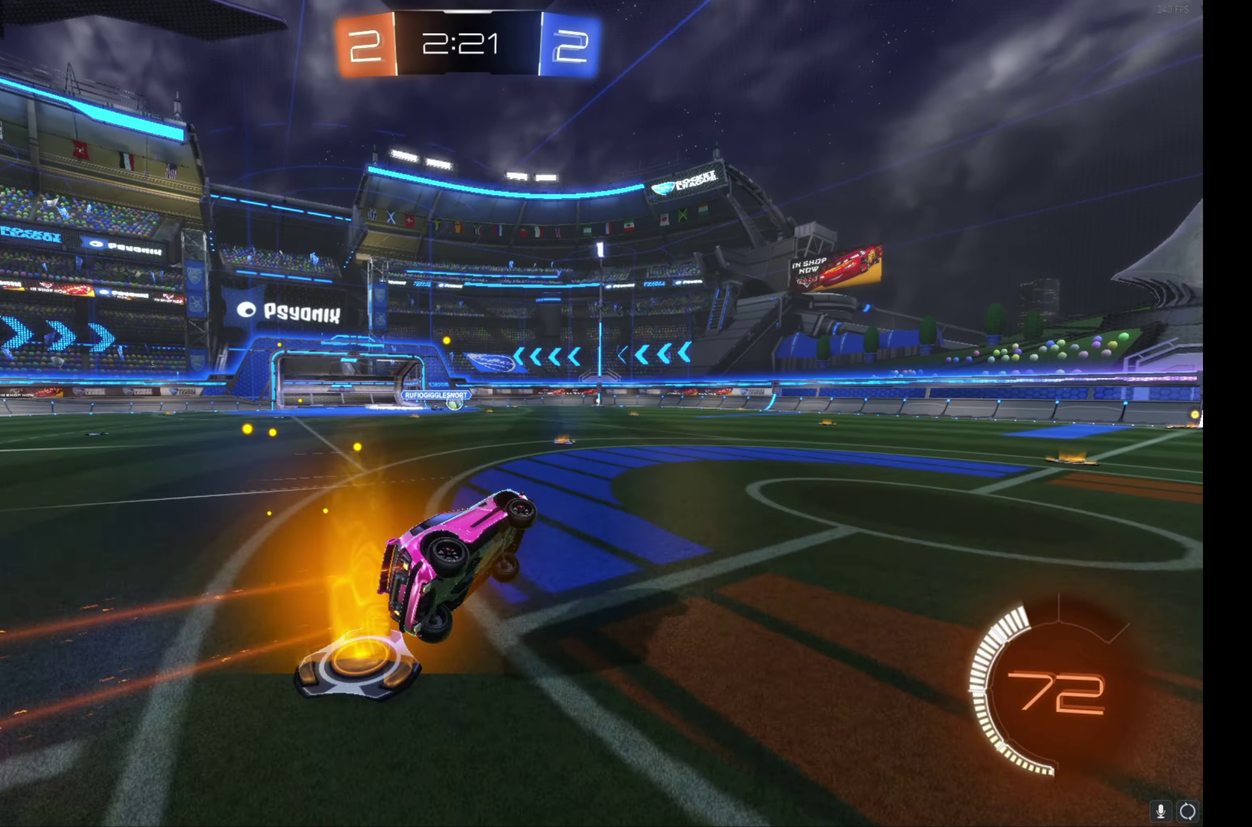
{"buttons": ["R2"], "left_stick": "center", "events": [[183, "B", "down"], [400, "B", "up"]]}
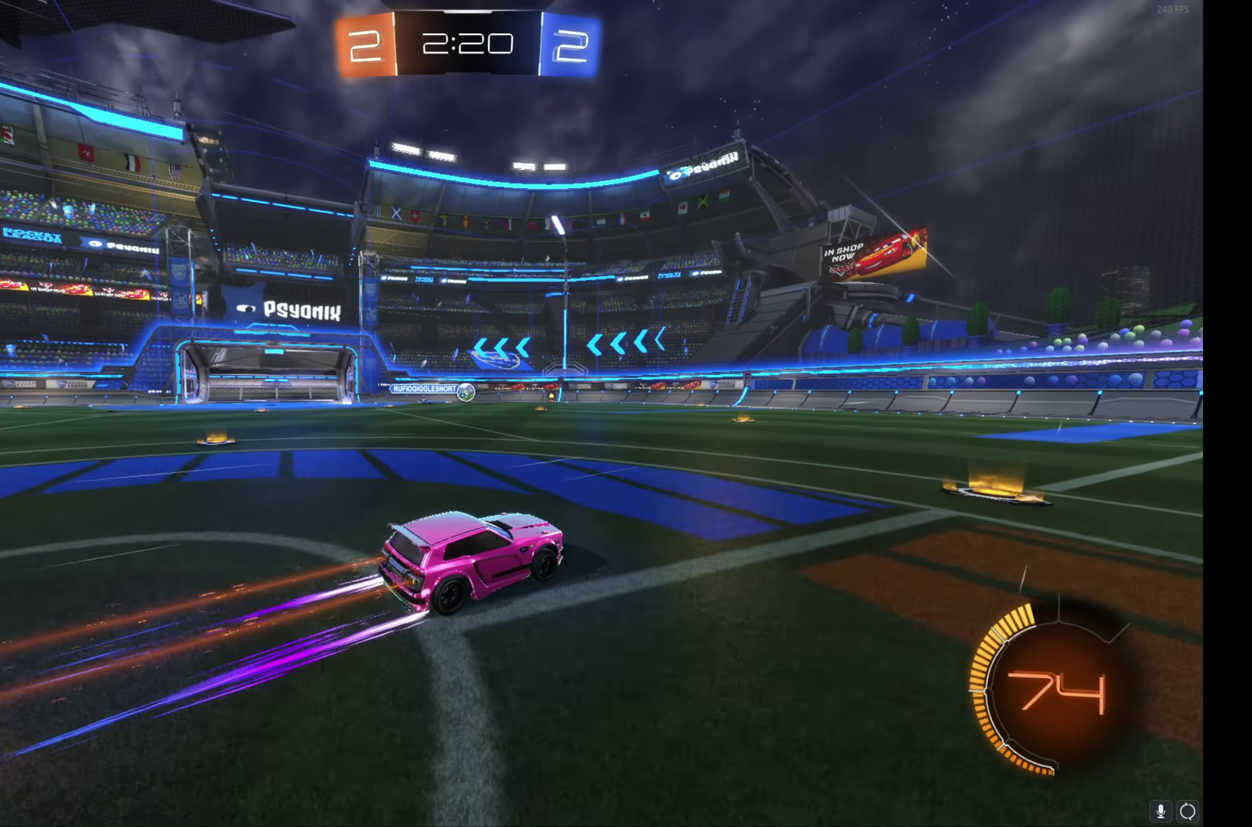
{"buttons": ["R2"], "left_stick": "center", "events": [[233, "left_stick", "right"], [333, "left_stick", "center"]]}
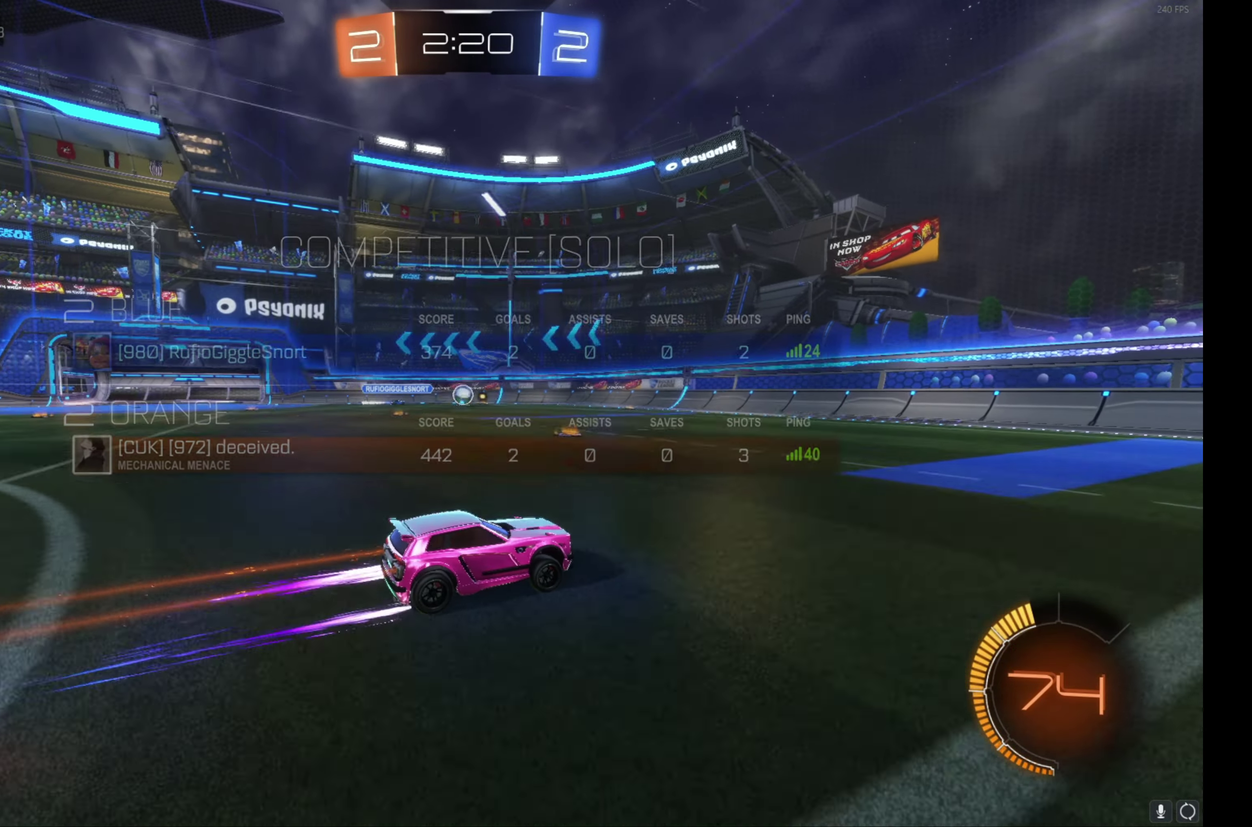
{"buttons": ["R2"], "left_stick": "center", "events": [[116, "left_stick", "right"], [233, "left_stick", "center"]]}
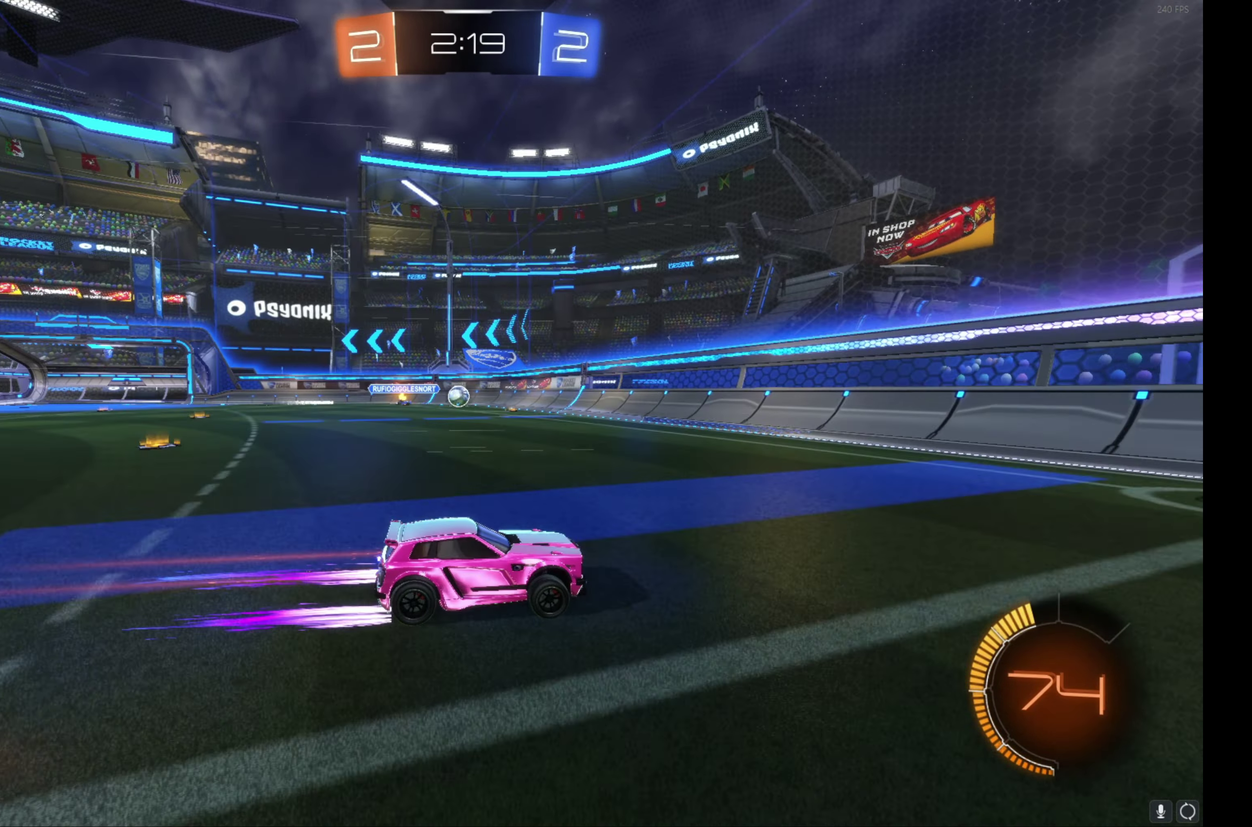
{"buttons": ["R2"], "left_stick": "right", "events": [[83, "left_stick", "left"], [200, "left_stick", "center"], [250, "left_stick", "right"], [317, "L1", "down"], [450, "L1", "up"]]}
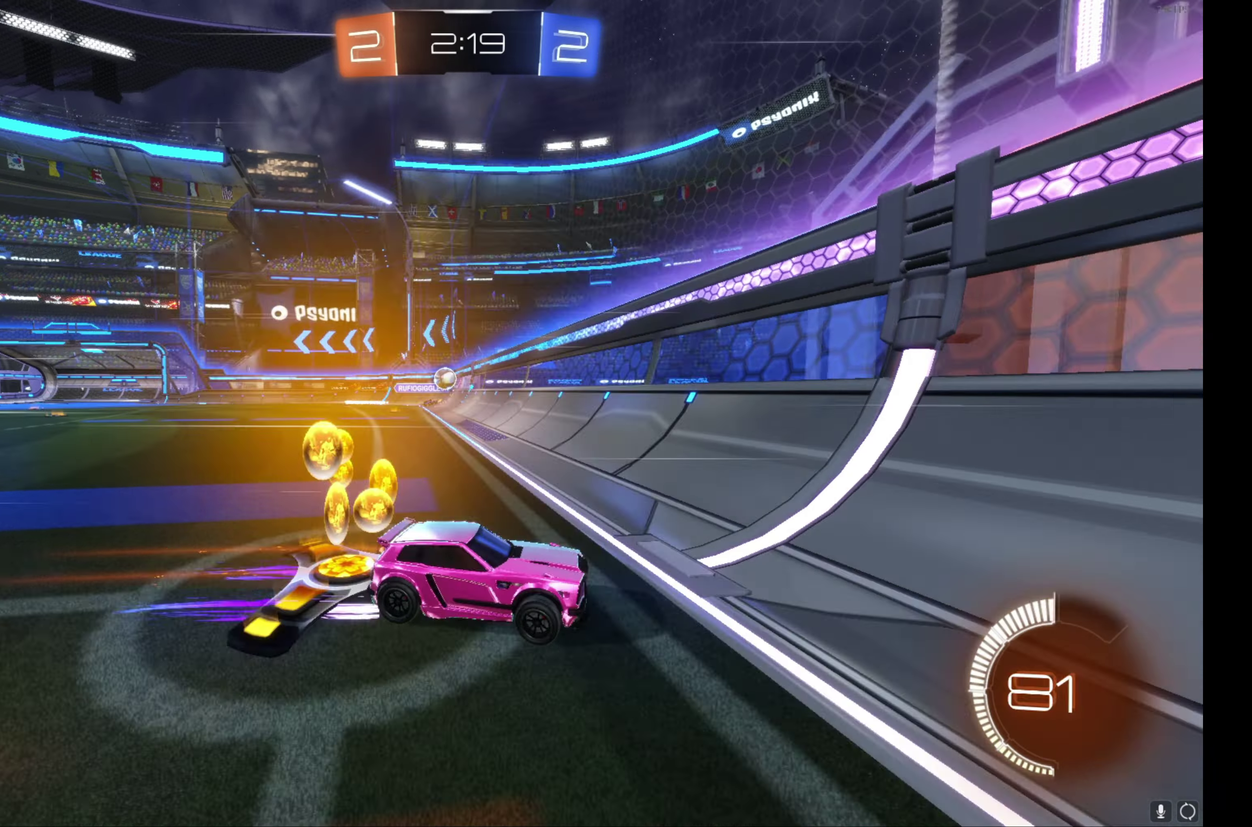
{"buttons": ["R2"], "left_stick": "right", "events": []}
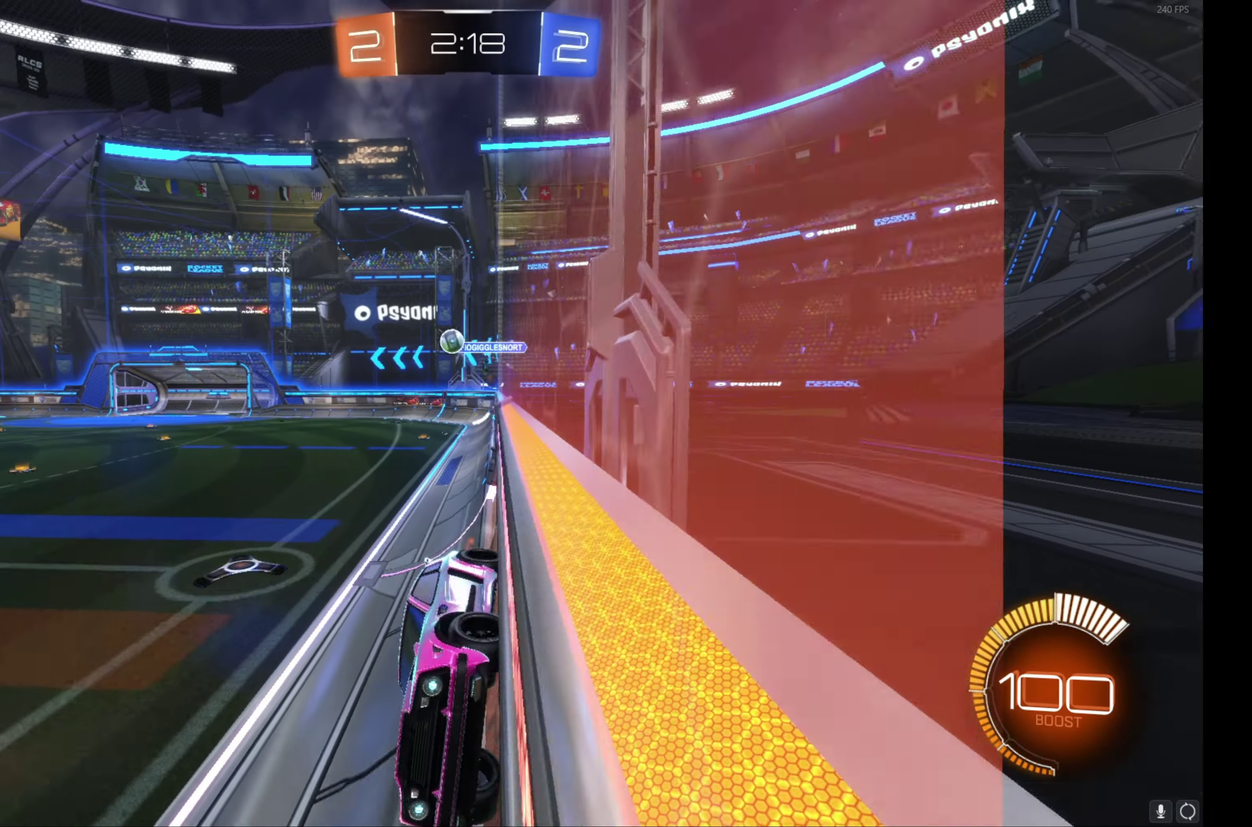
{"buttons": ["R2"], "left_stick": "center", "events": [[267, "left_stick", "center"]]}
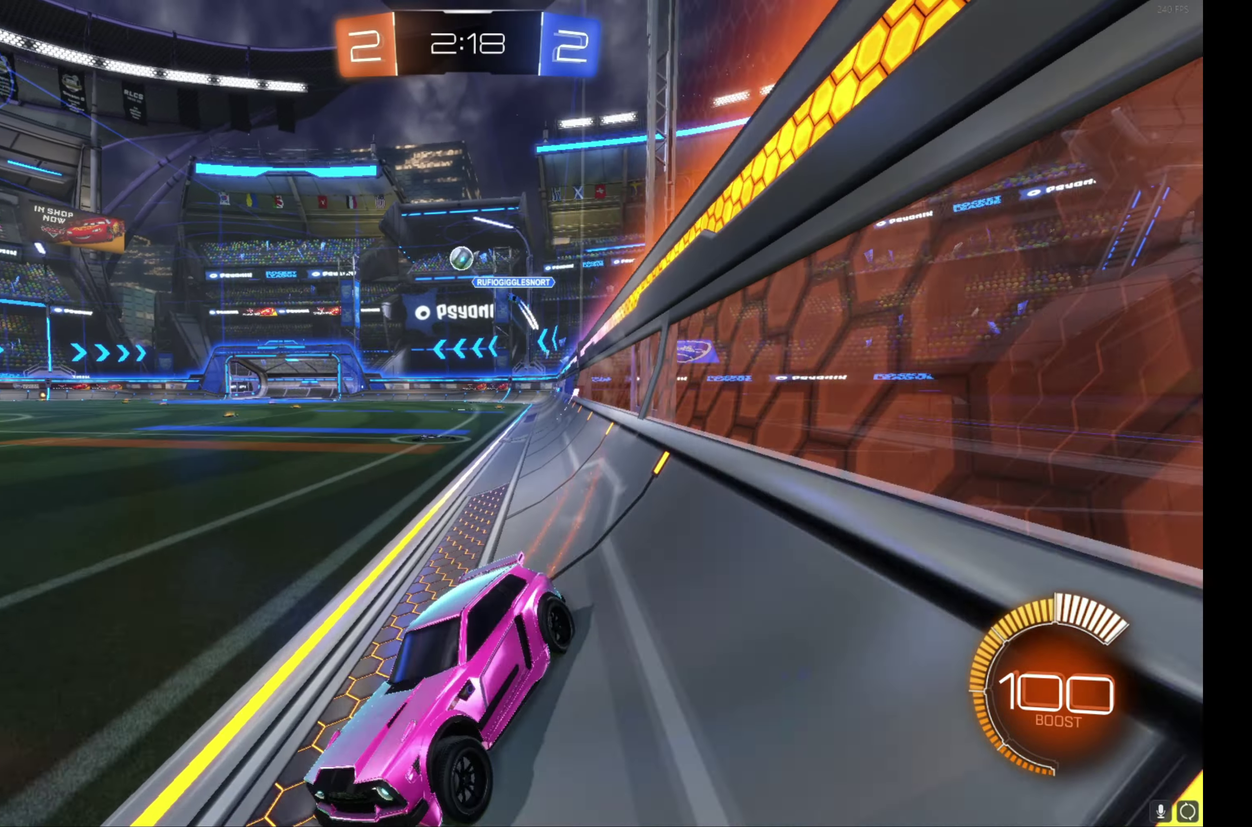
{"buttons": ["R2"], "left_stick": "center", "events": []}
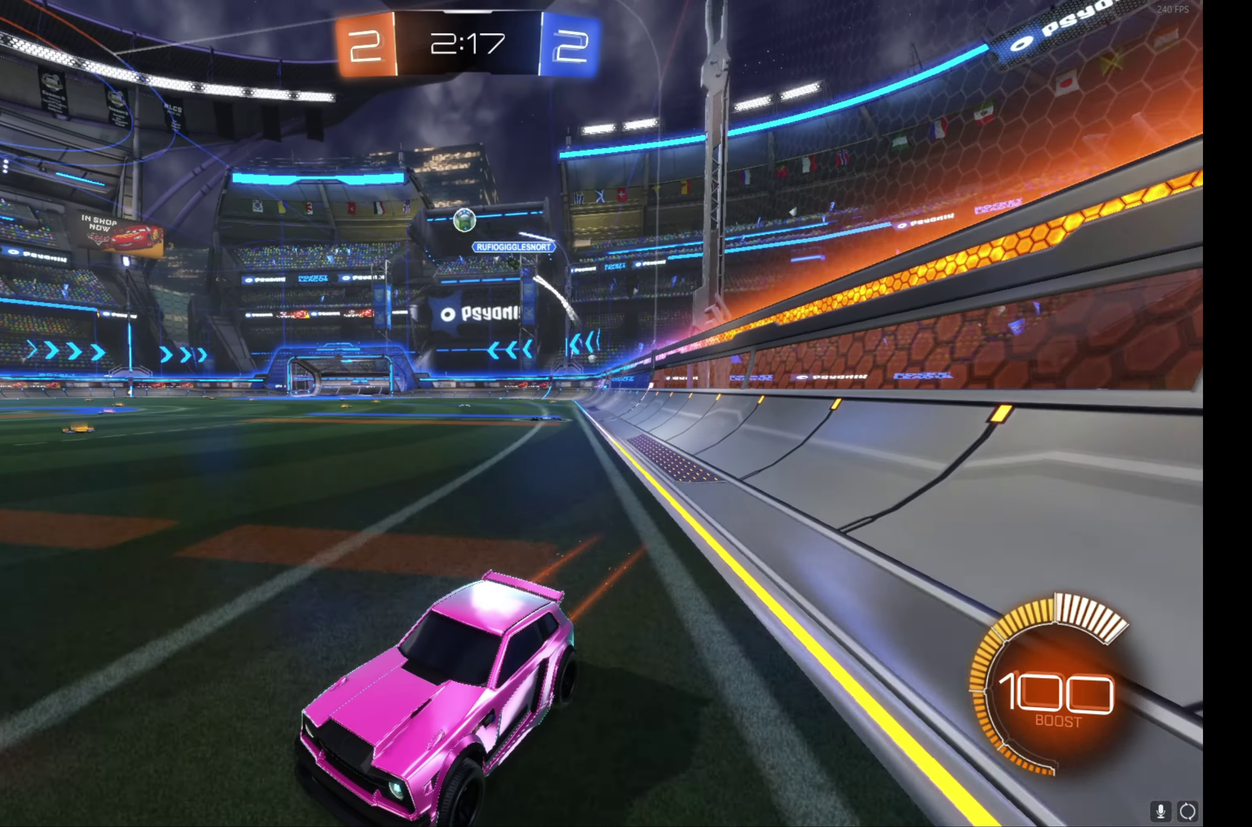
{"buttons": ["R2"], "left_stick": "center", "events": [[167, "left_stick", "right"], [250, "left_stick", "center"]]}